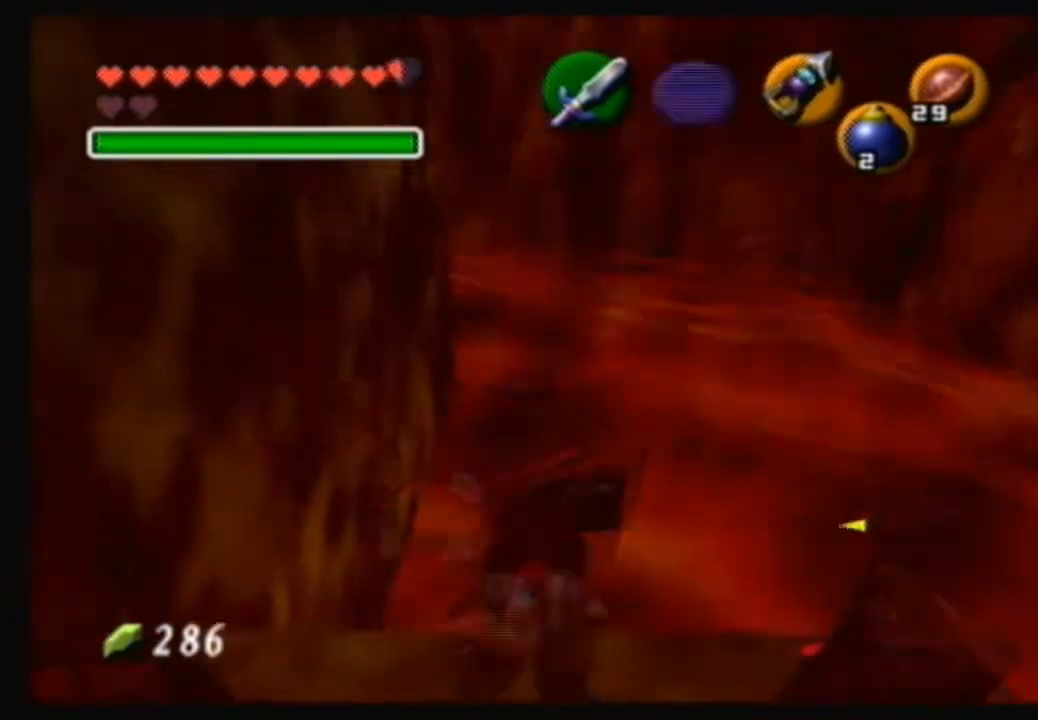
Gameplay with a controller (Nintendo layout); each line is a JSON object with the inputs held at the frame after it. "events" lists button and stick changes between this image and that frame as [ms after this image, input, new state], when the widget could be followed in between. Not read: L3 R3.
{"buttons": ["A"], "left_stick": "center", "right_stick": "center", "events": []}
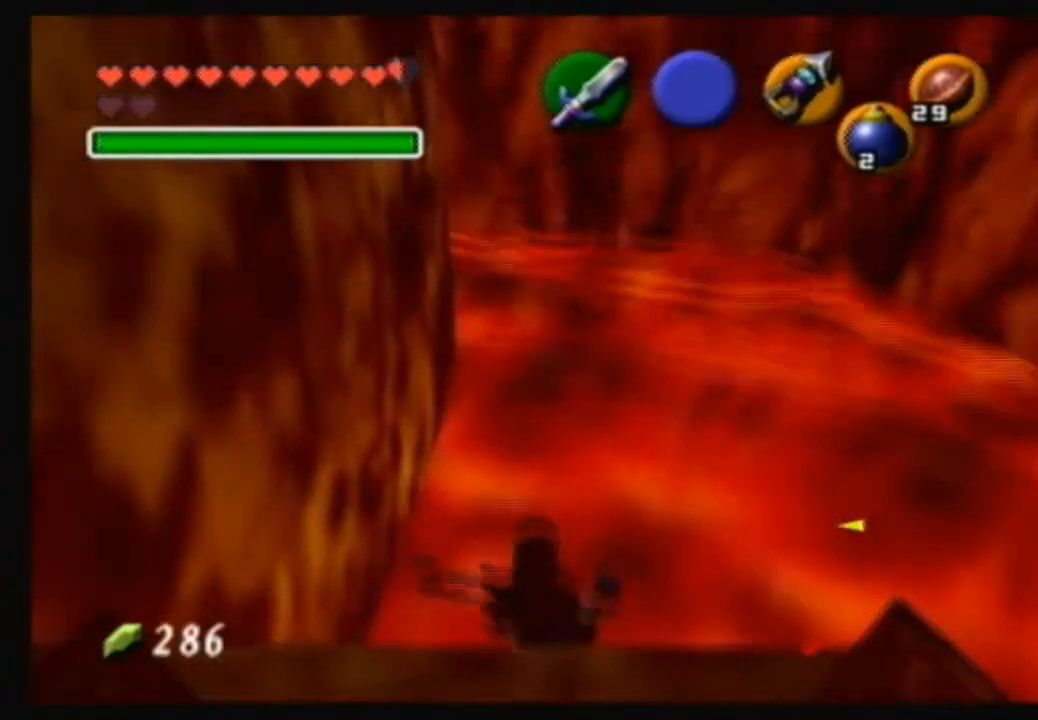
{"buttons": [], "left_stick": "center", "right_stick": "center", "events": [[34, "A", "up"]]}
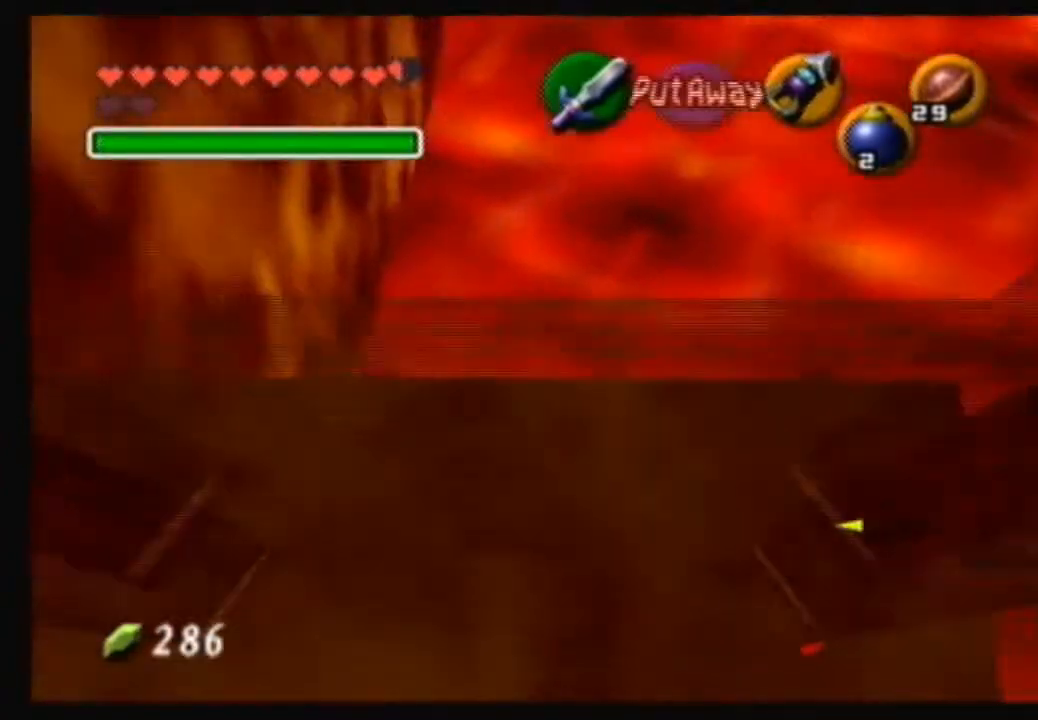
{"buttons": [], "left_stick": "center", "right_stick": "center", "events": []}
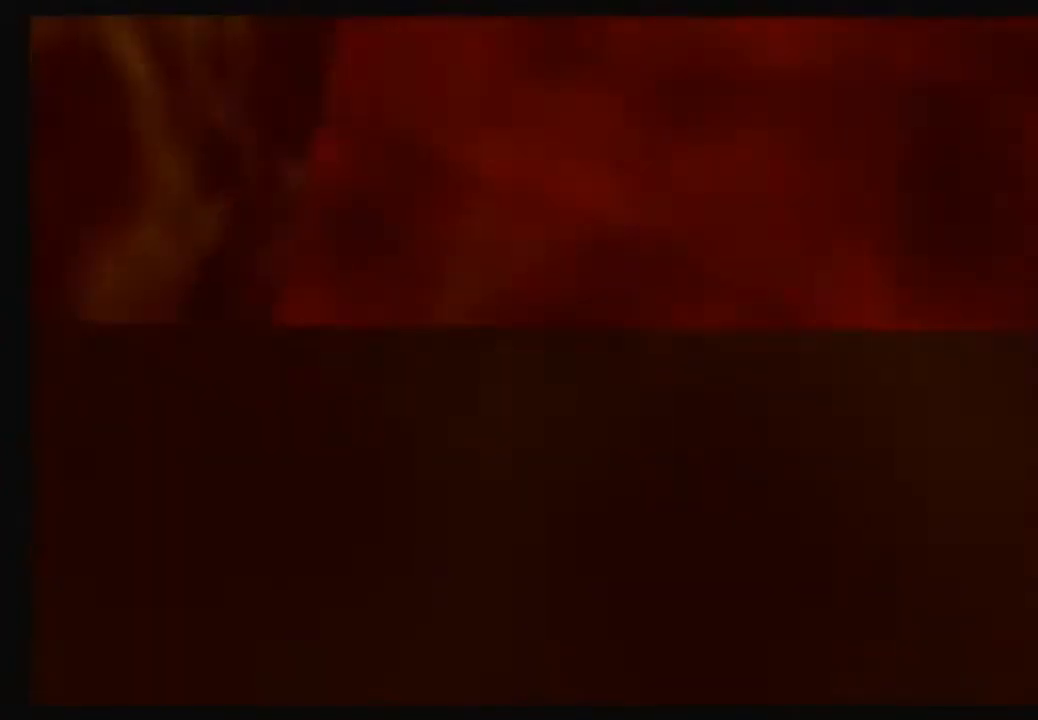
{"buttons": [], "left_stick": "center", "right_stick": "center", "events": []}
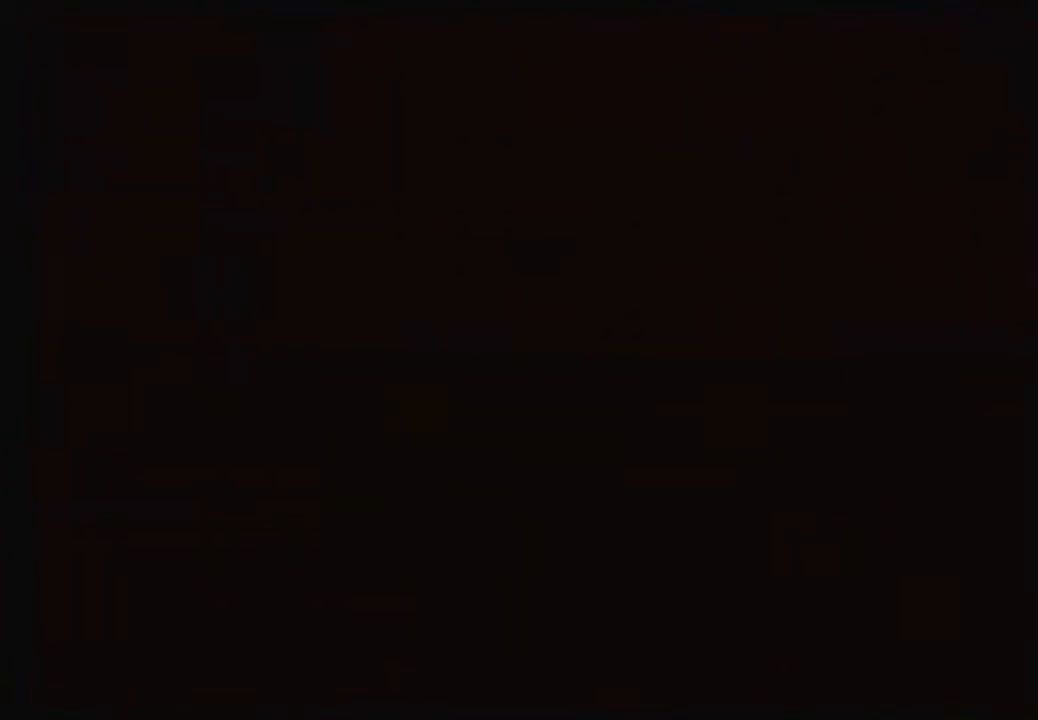
{"buttons": [], "left_stick": "center", "right_stick": "center", "events": []}
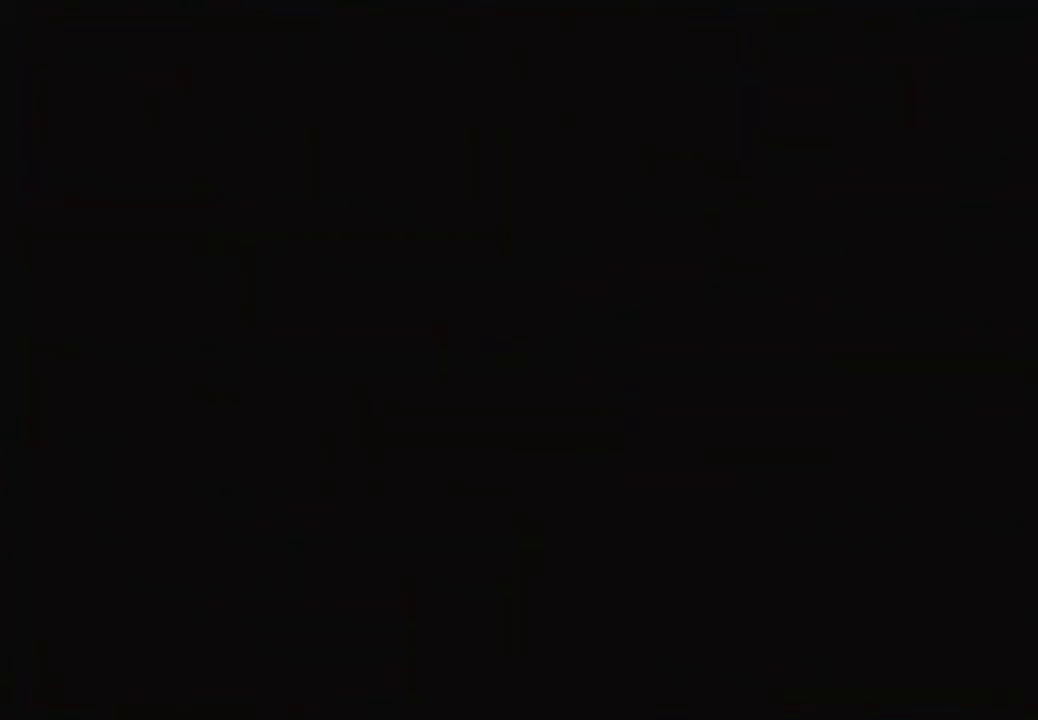
{"buttons": [], "left_stick": "center", "right_stick": "center", "events": []}
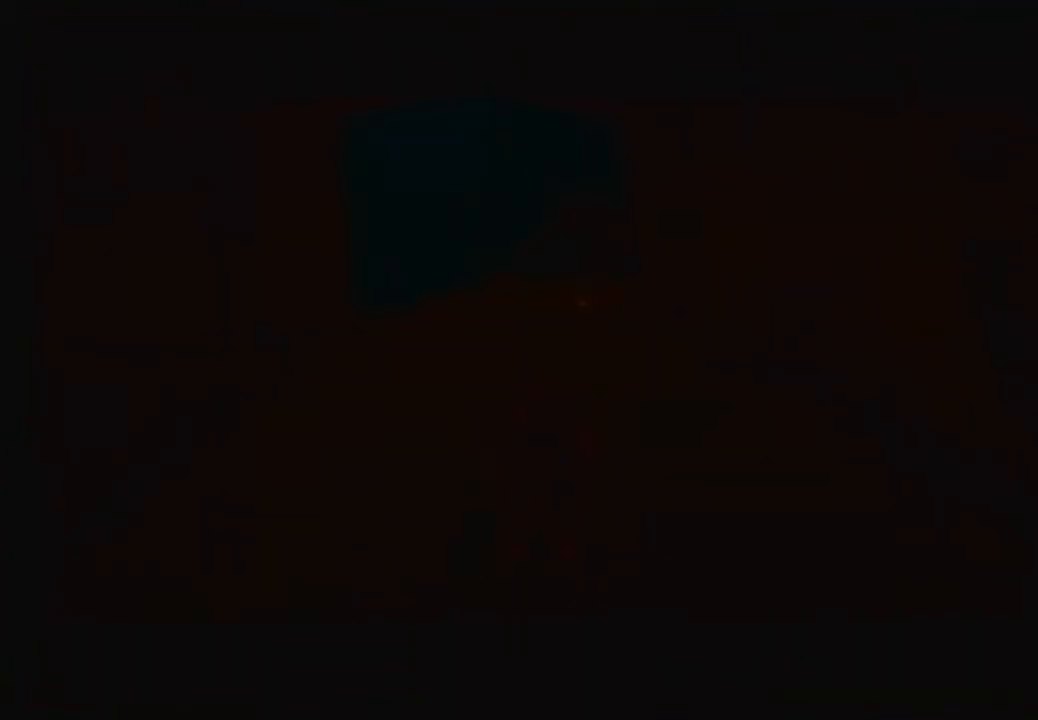
{"buttons": [], "left_stick": "center", "right_stick": "center", "events": []}
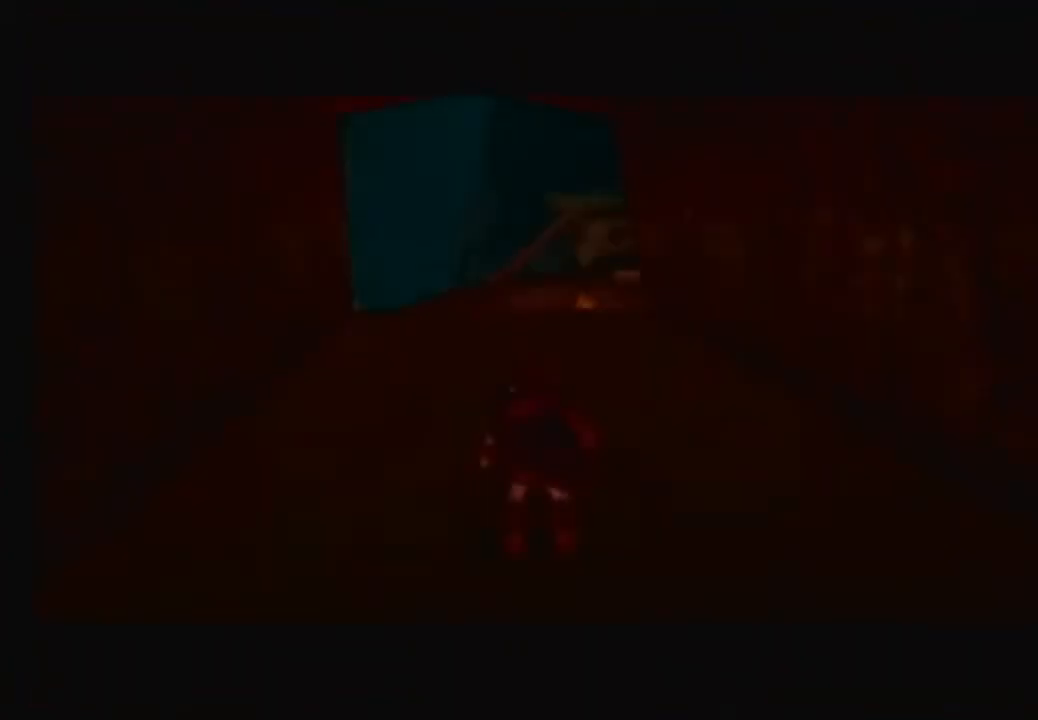
{"buttons": [], "left_stick": "down", "right_stick": "center", "events": [[367, "left_stick", "down"]]}
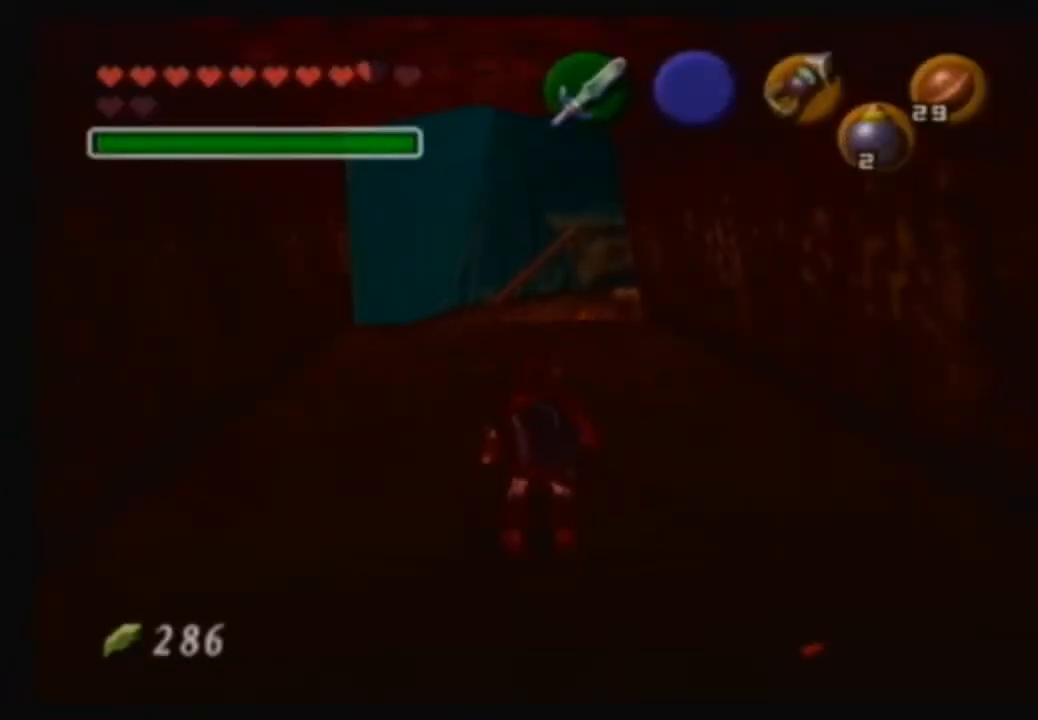
{"buttons": [], "left_stick": "center", "right_stick": "center", "events": [[67, "left_stick", "center"]]}
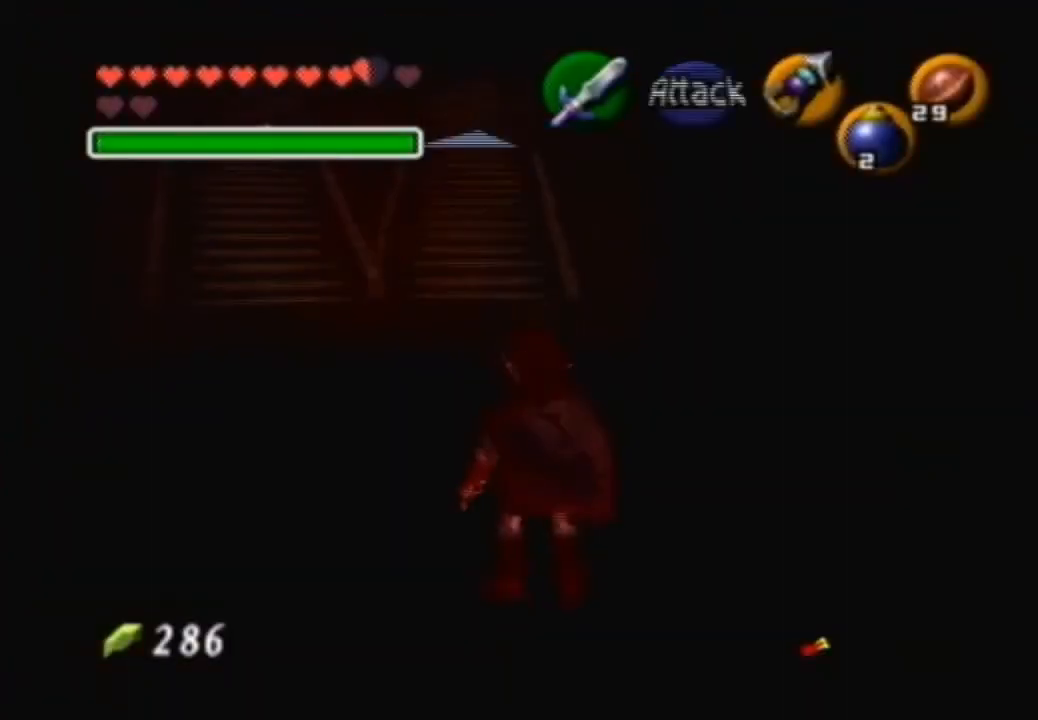
{"buttons": [], "left_stick": "center", "right_stick": "center", "events": [[201, "left_stick", "up"], [468, "left_stick", "center"]]}
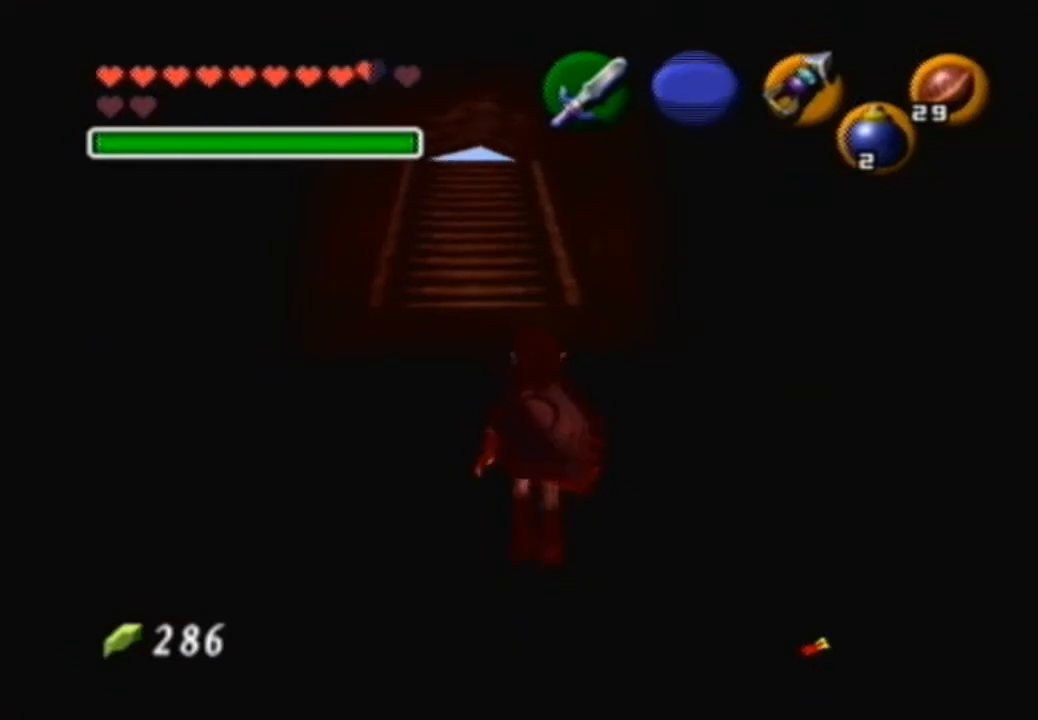
{"buttons": [], "left_stick": "down-right", "right_stick": "center", "events": [[500, "left_stick", "down-right"]]}
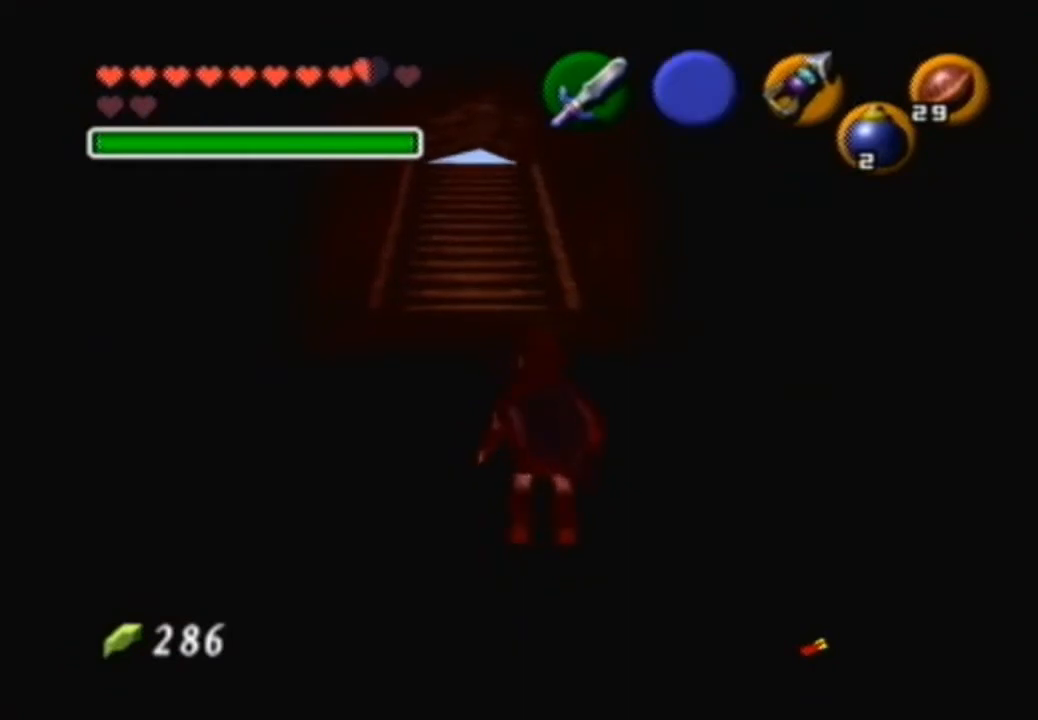
{"buttons": [], "left_stick": "center", "right_stick": "center", "events": [[201, "left_stick", "center"]]}
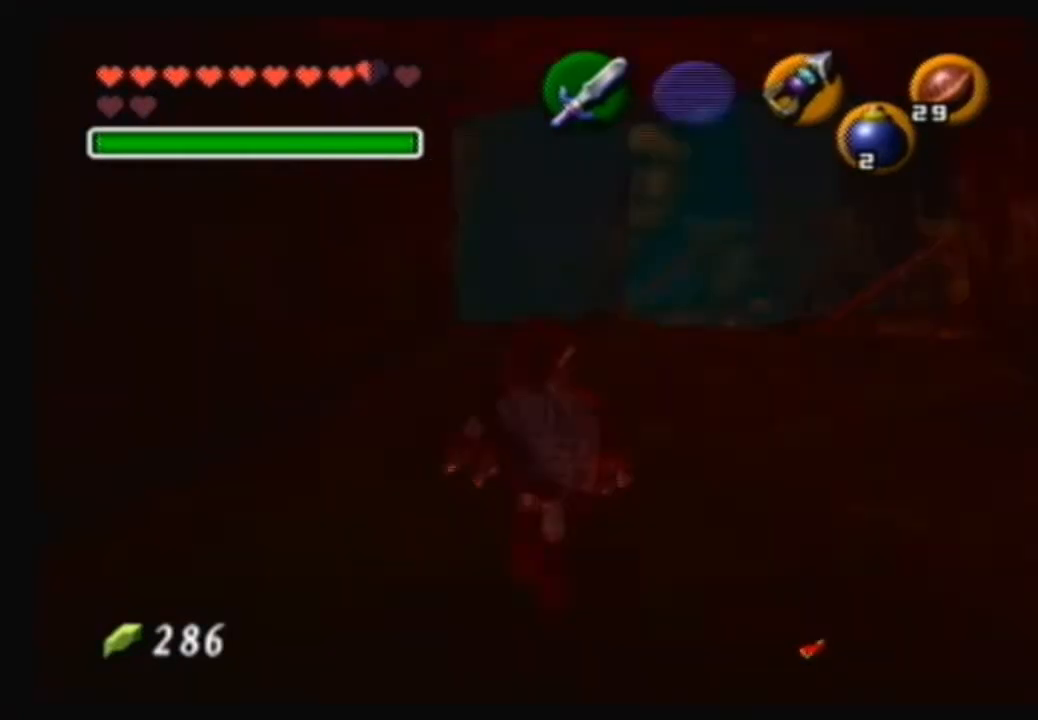
{"buttons": [], "left_stick": "up", "right_stick": "center", "events": [[267, "left_stick", "up"]]}
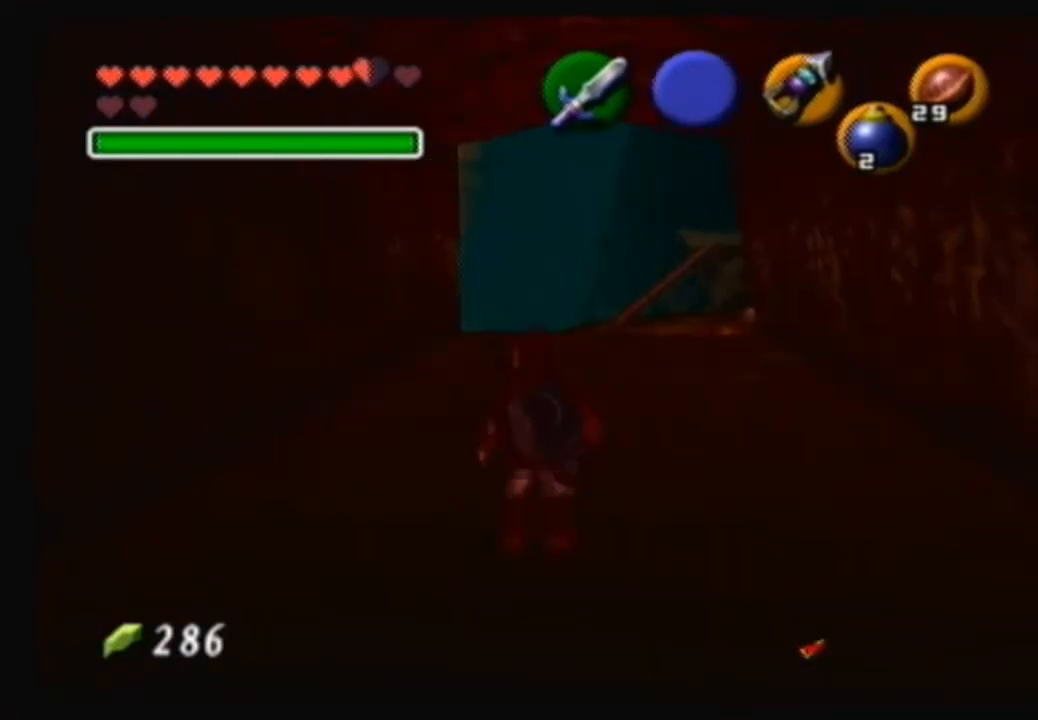
{"buttons": [], "left_stick": "up", "right_stick": "center", "events": [[301, "left_stick", "up-right"], [401, "left_stick", "up"]]}
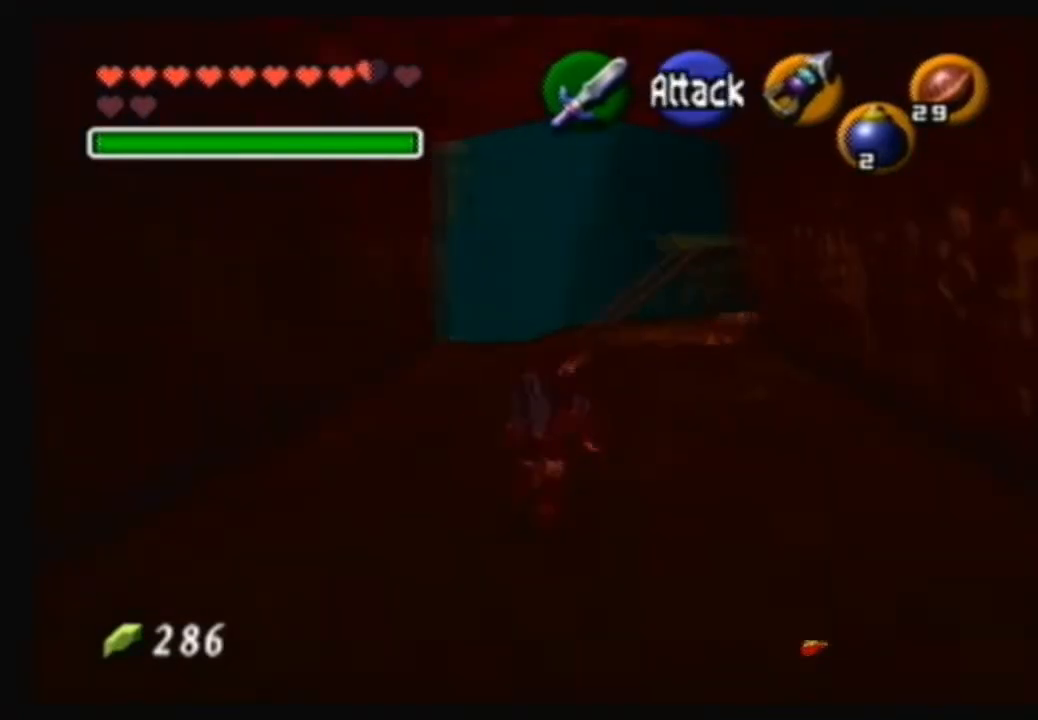
{"buttons": ["A"], "left_stick": "up", "right_stick": "center", "events": [[300, "A", "down"]]}
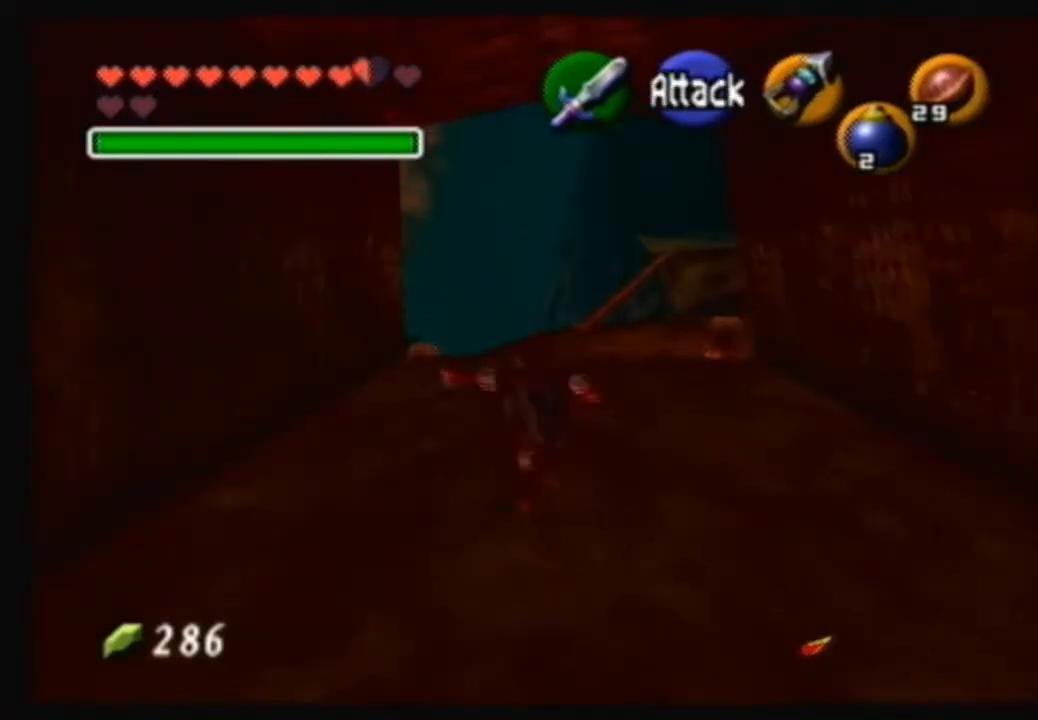
{"buttons": [], "left_stick": "up", "right_stick": "center", "events": [[334, "A", "up"]]}
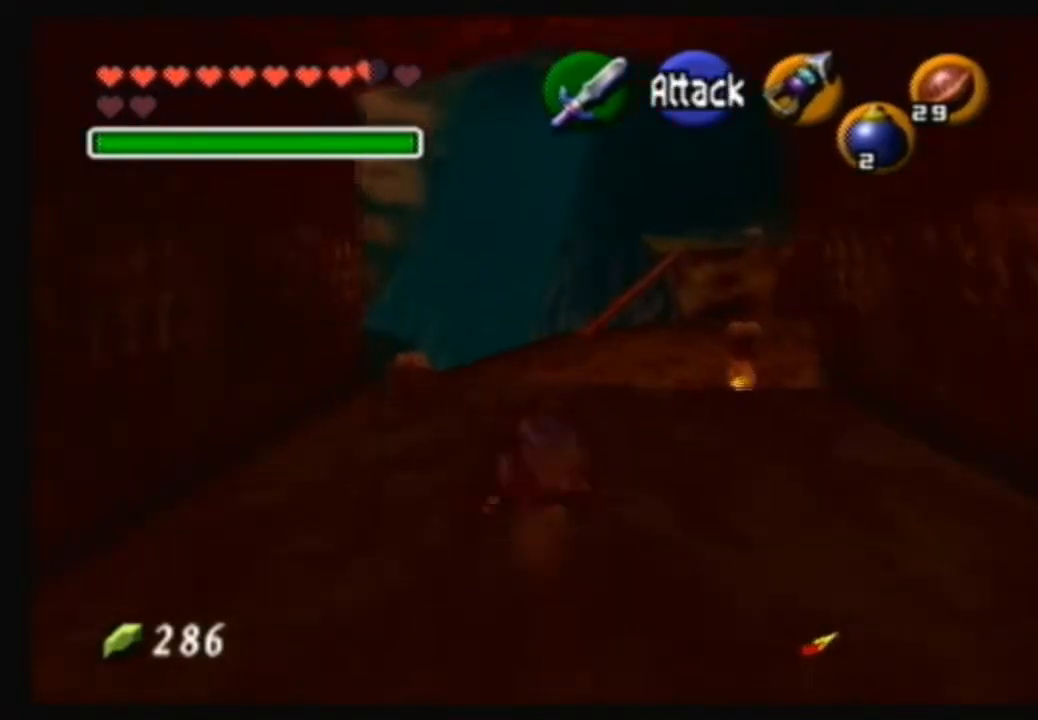
{"buttons": [], "left_stick": "center", "right_stick": "center", "events": [[500, "left_stick", "center"]]}
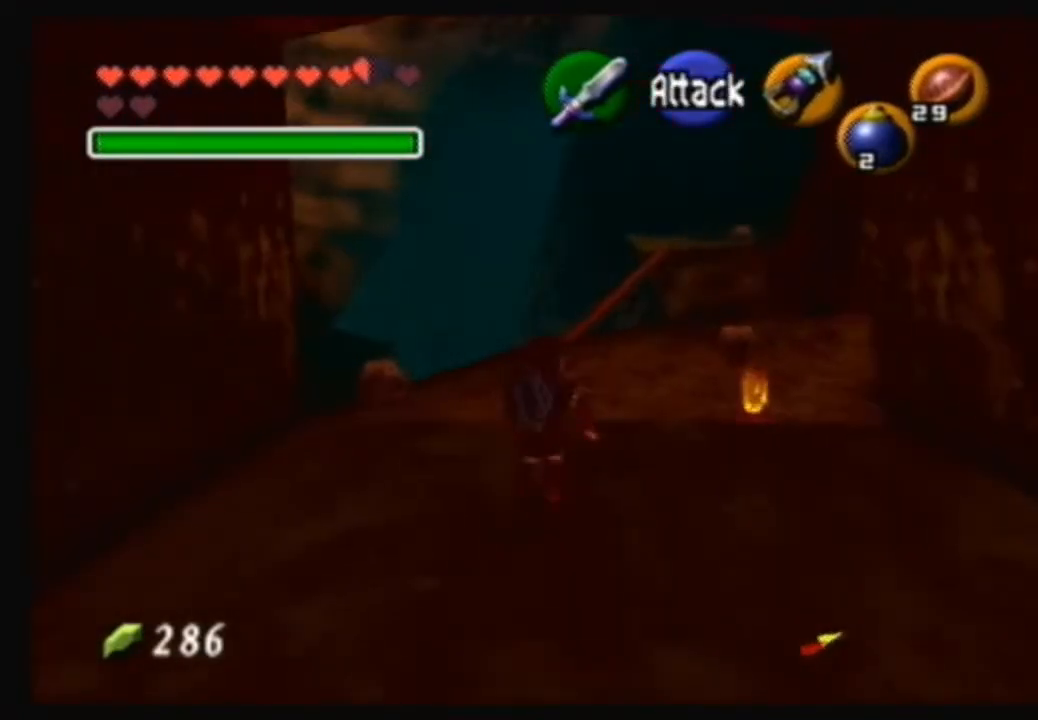
{"buttons": [], "left_stick": "center", "right_stick": "center", "events": [[267, "left_stick", "down"], [401, "left_stick", "center"]]}
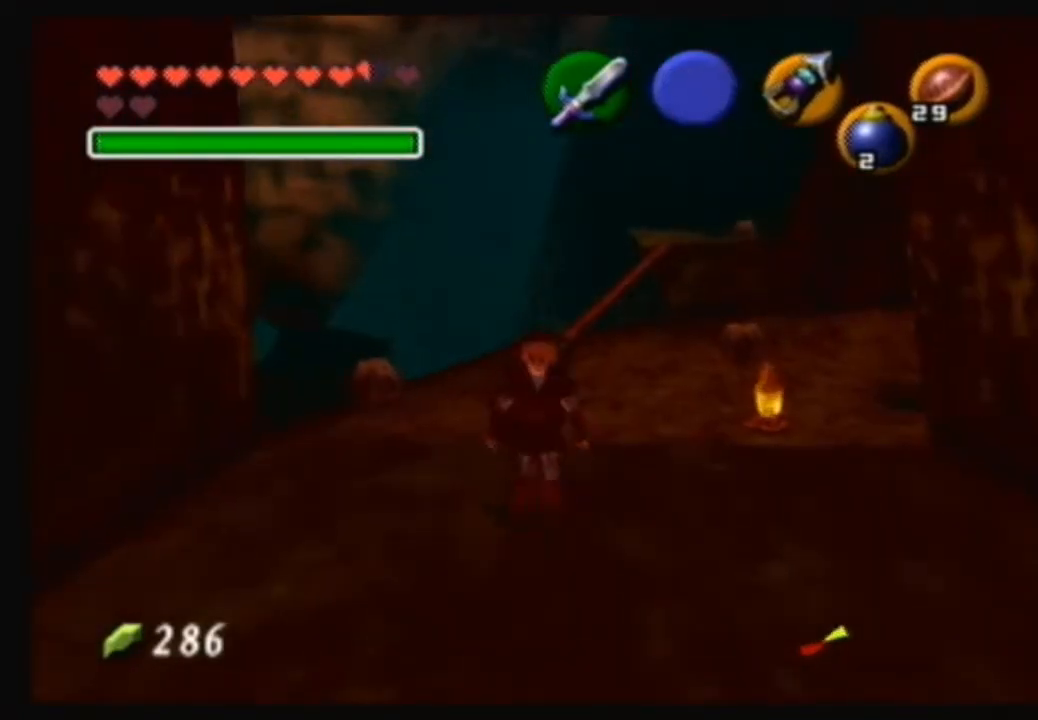
{"buttons": [], "left_stick": "up", "right_stick": "center", "events": [[467, "left_stick", "up"]]}
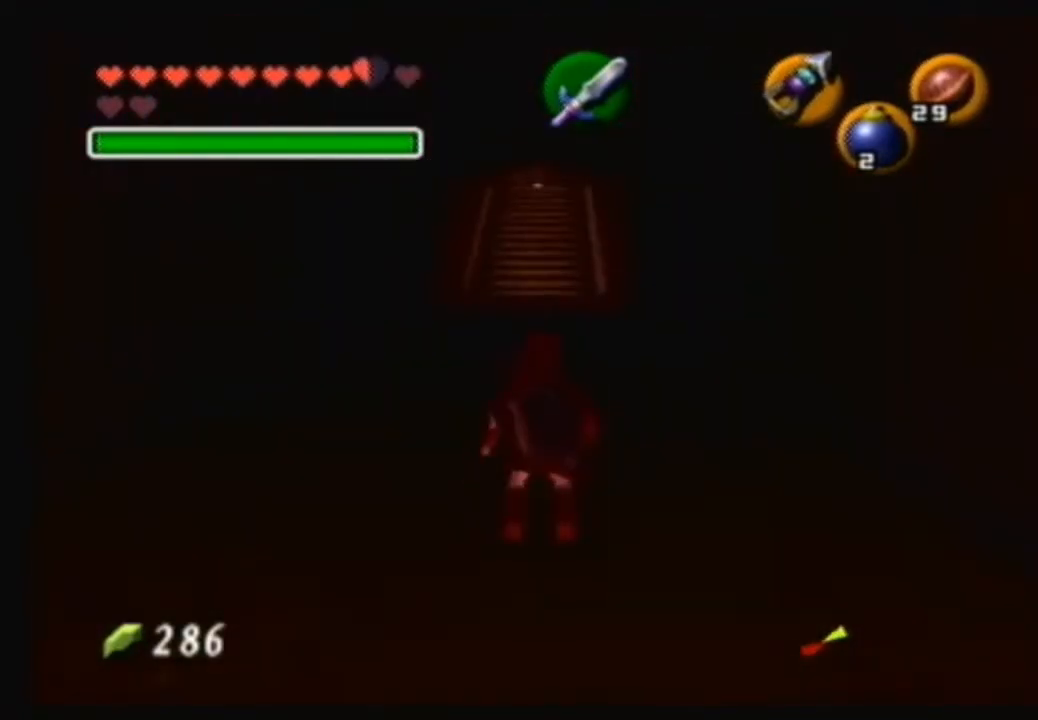
{"buttons": ["A"], "left_stick": "up", "right_stick": "center", "events": [[501, "A", "down"]]}
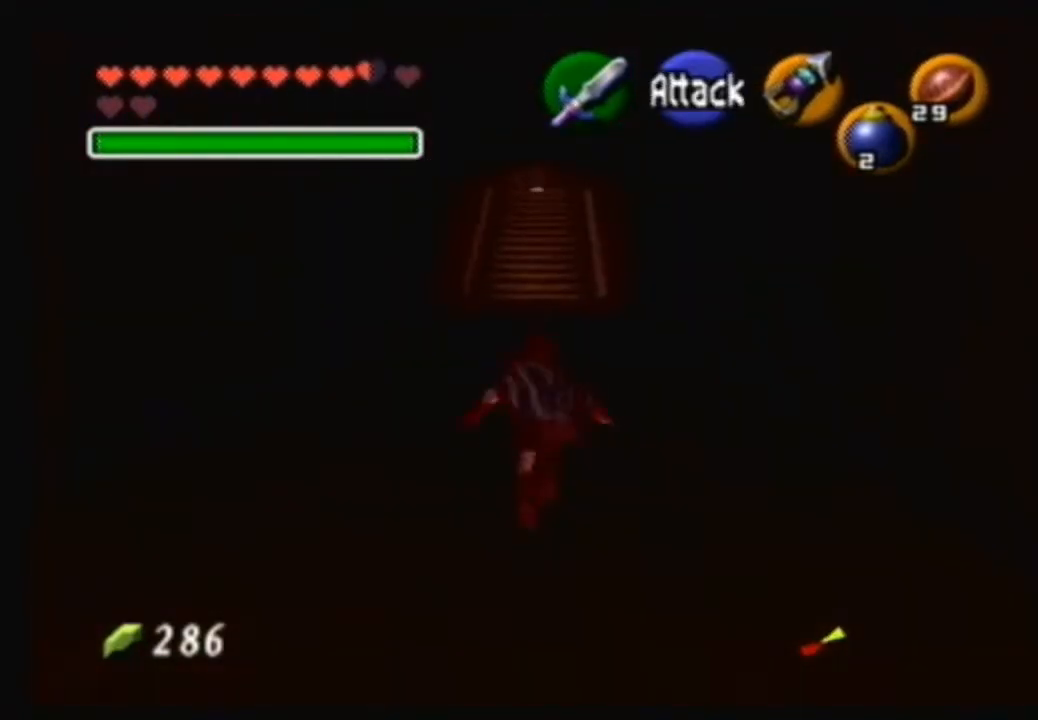
{"buttons": [], "left_stick": "up", "right_stick": "center", "events": [[500, "A", "up"]]}
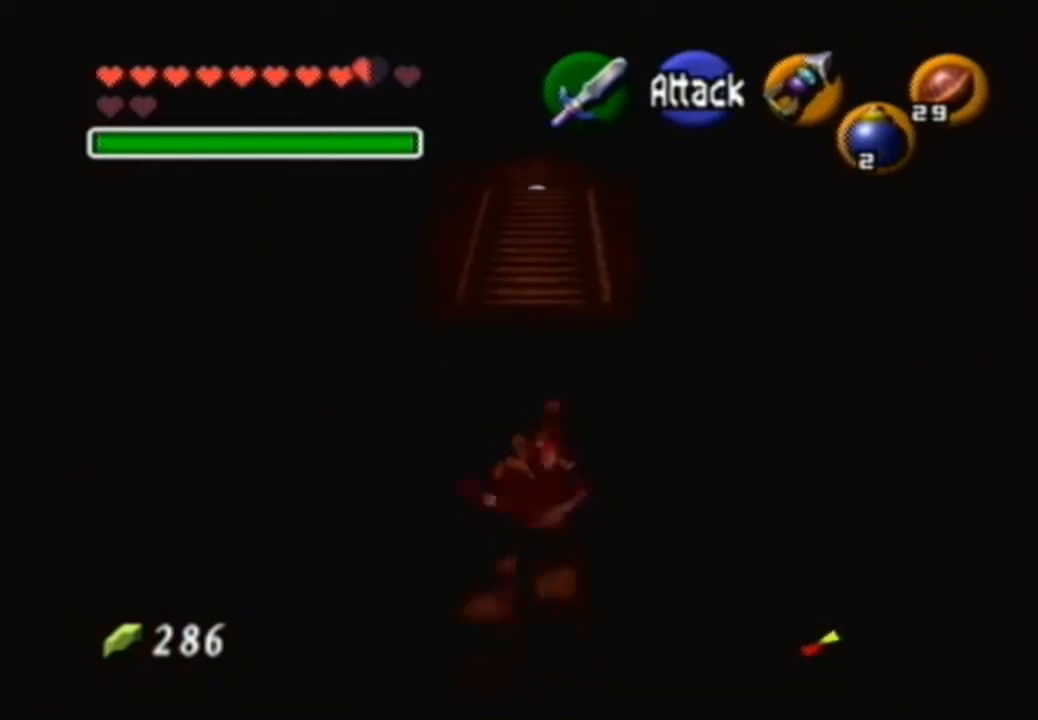
{"buttons": [], "left_stick": "up", "right_stick": "center", "events": []}
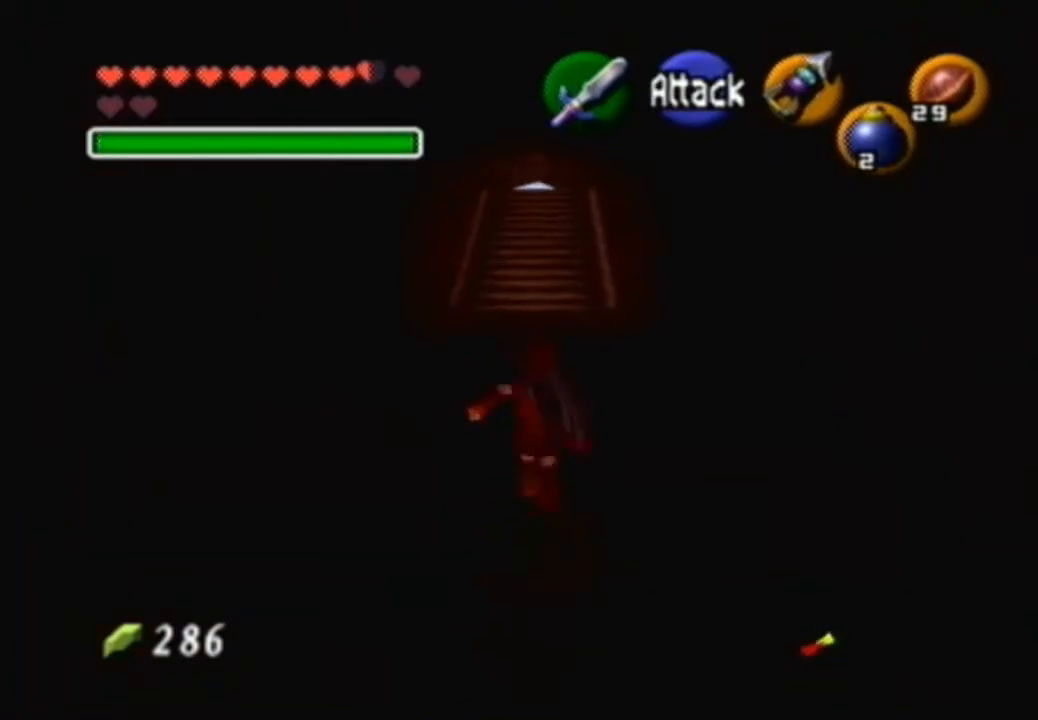
{"buttons": [], "left_stick": "up", "right_stick": "center", "events": [[233, "A", "down"], [434, "A", "up"]]}
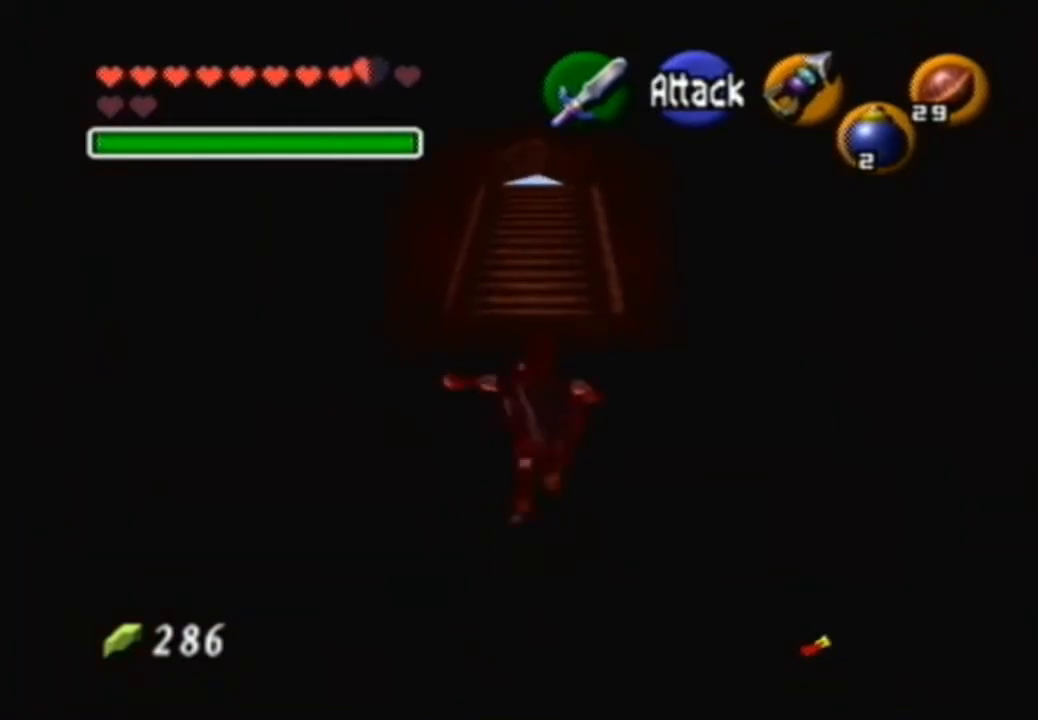
{"buttons": [], "left_stick": "up", "right_stick": "center", "events": []}
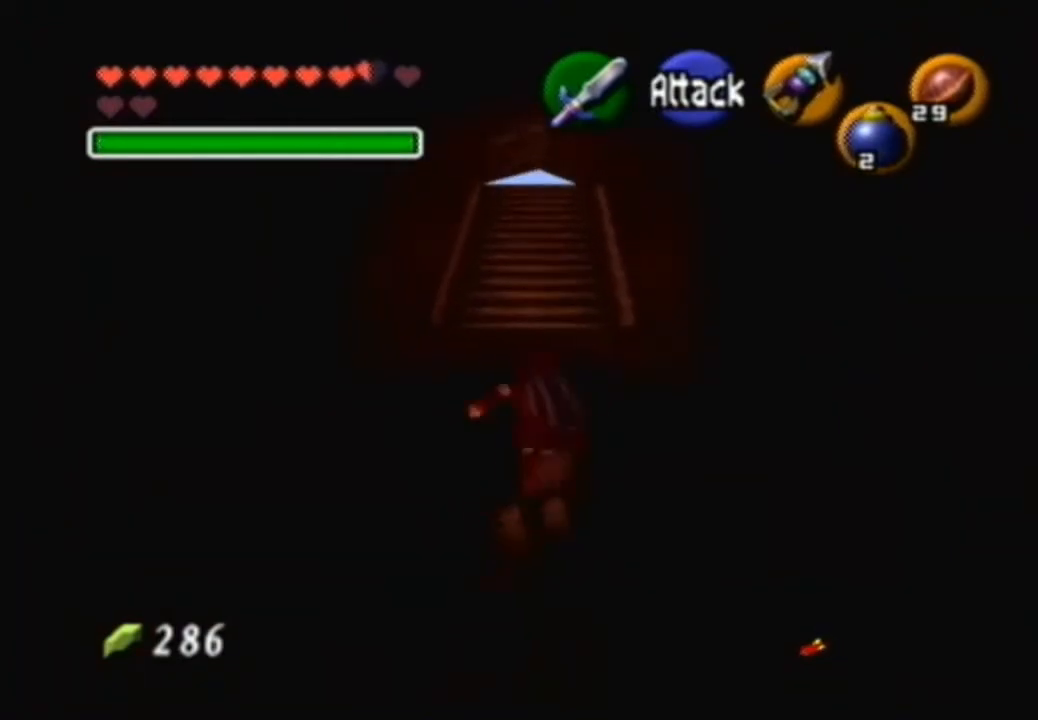
{"buttons": [], "left_stick": "center", "right_stick": "center", "events": [[500, "left_stick", "center"]]}
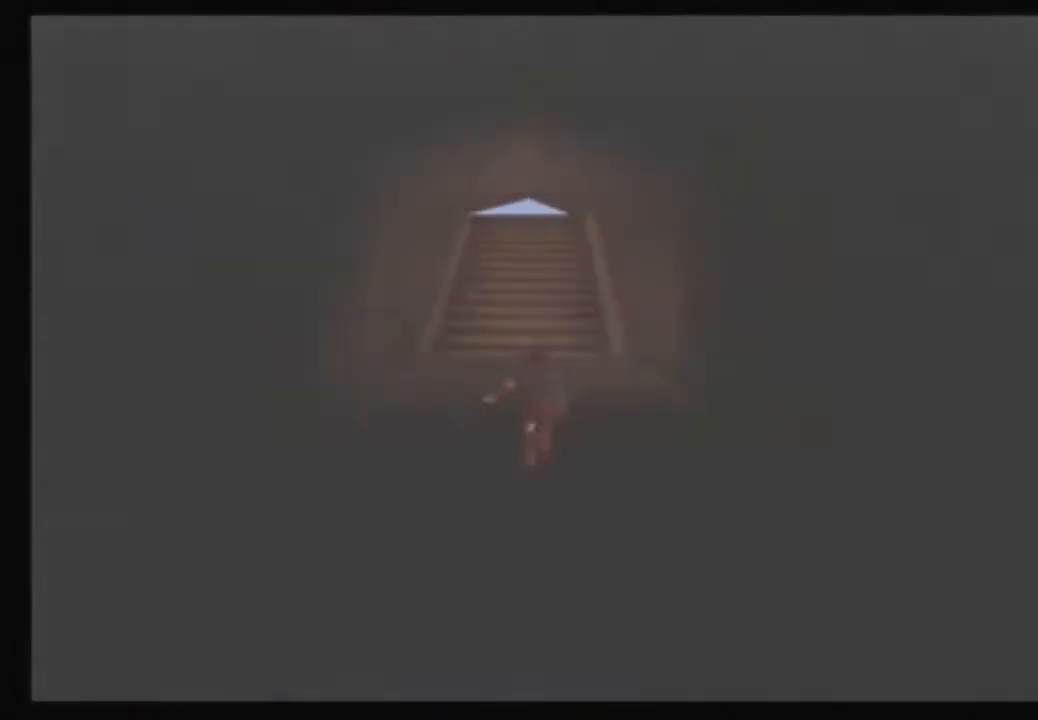
{"buttons": [], "left_stick": "center", "right_stick": "center", "events": []}
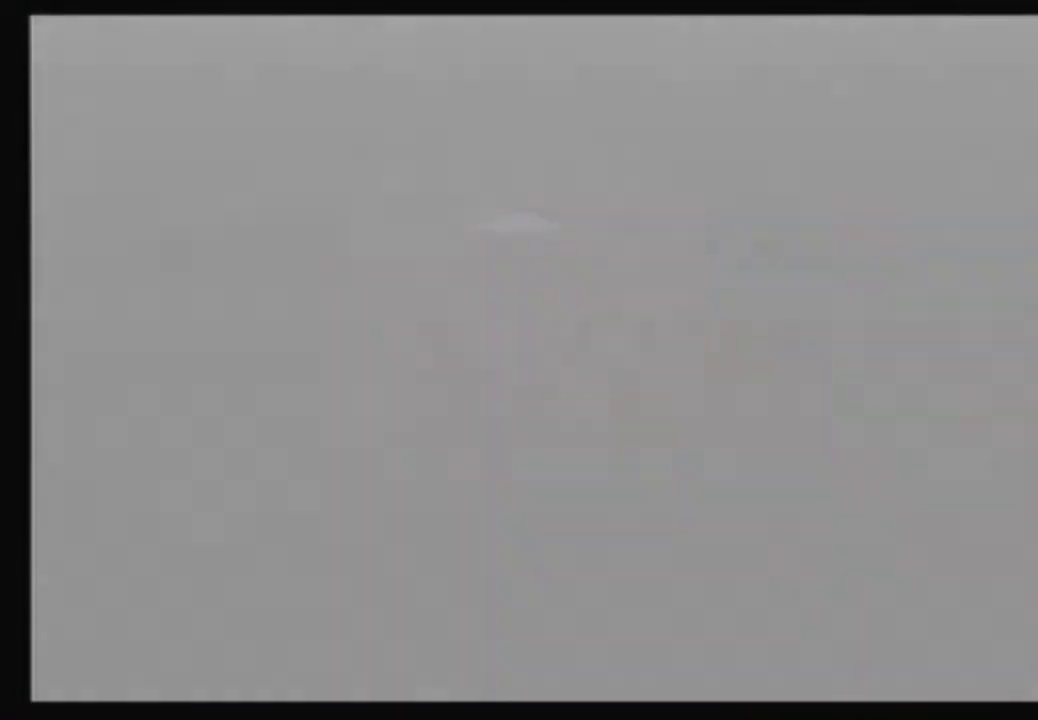
{"buttons": [], "left_stick": "up", "right_stick": "center", "events": [[200, "left_stick", "up"]]}
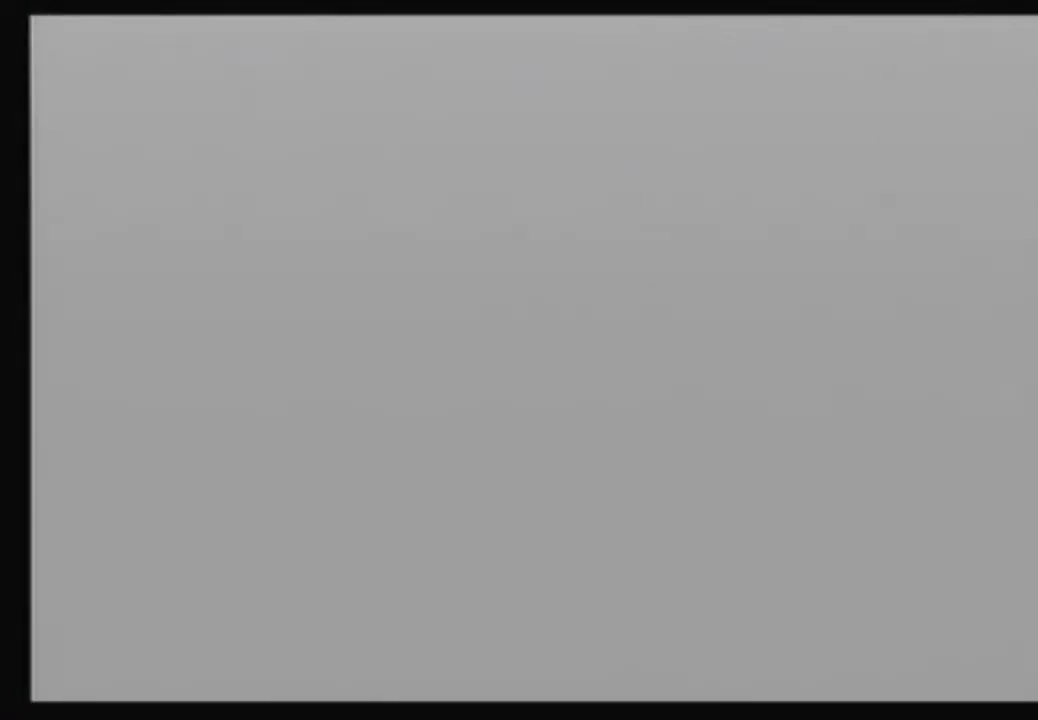
{"buttons": [], "left_stick": "center", "right_stick": "center", "events": [[267, "left_stick", "center"]]}